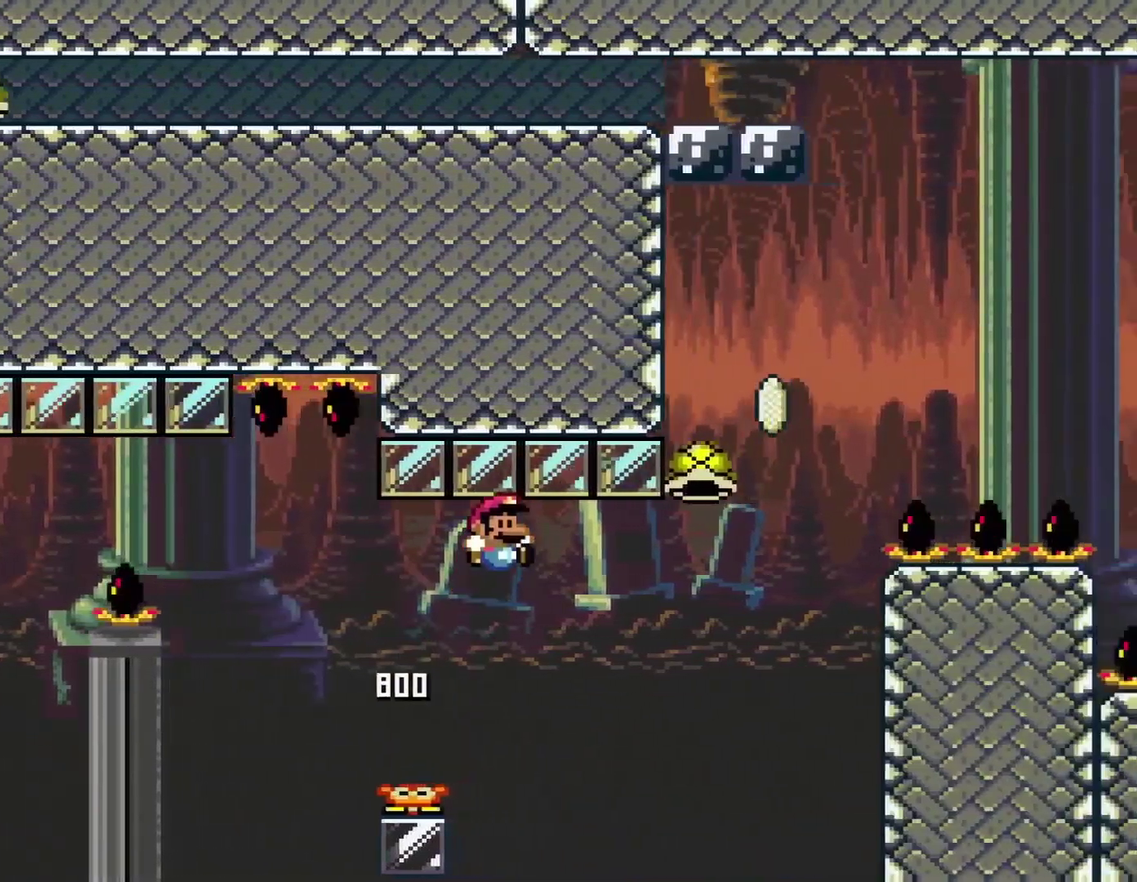
Gameplay with a controller (Nintendo layout); each line is a JSON object with the inputs held at the frame after it. "events" lists button and stick changes between this image and that frame as [ms after this image, input, new state], when the widget could be followed in between. Not read: L3 R3.
{"buttons": ["B", "Y", "DPAD_UP", "DPAD_LEFT"], "events": [[300, "DPAD_UP", "down"], [400, "DPAD_RIGHT", "up"], [450, "DPAD_LEFT", "down"]]}
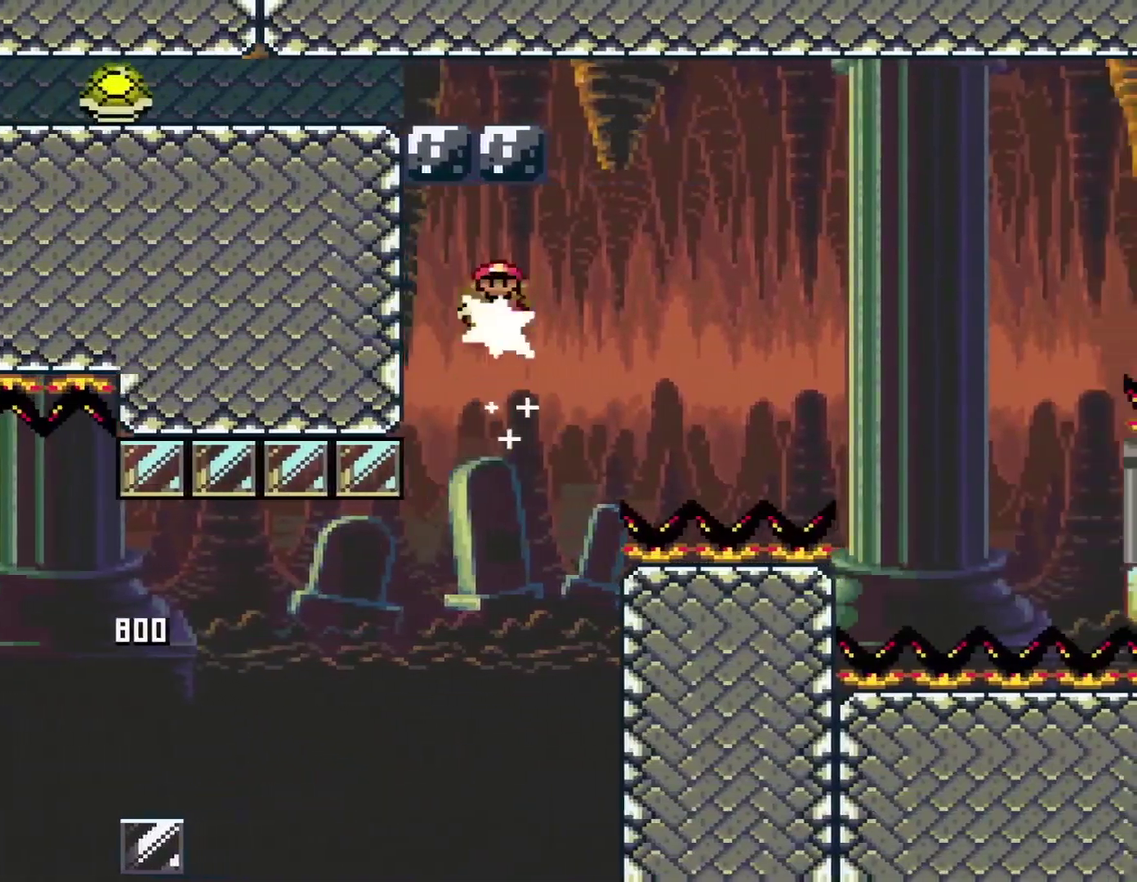
{"buttons": ["B", "Y", "DPAD_RIGHT"], "events": [[84, "Y", "up"], [117, "DPAD_LEFT", "up"], [117, "DPAD_RIGHT", "down"], [117, "DPAD_UP", "up"], [301, "Y", "down"]]}
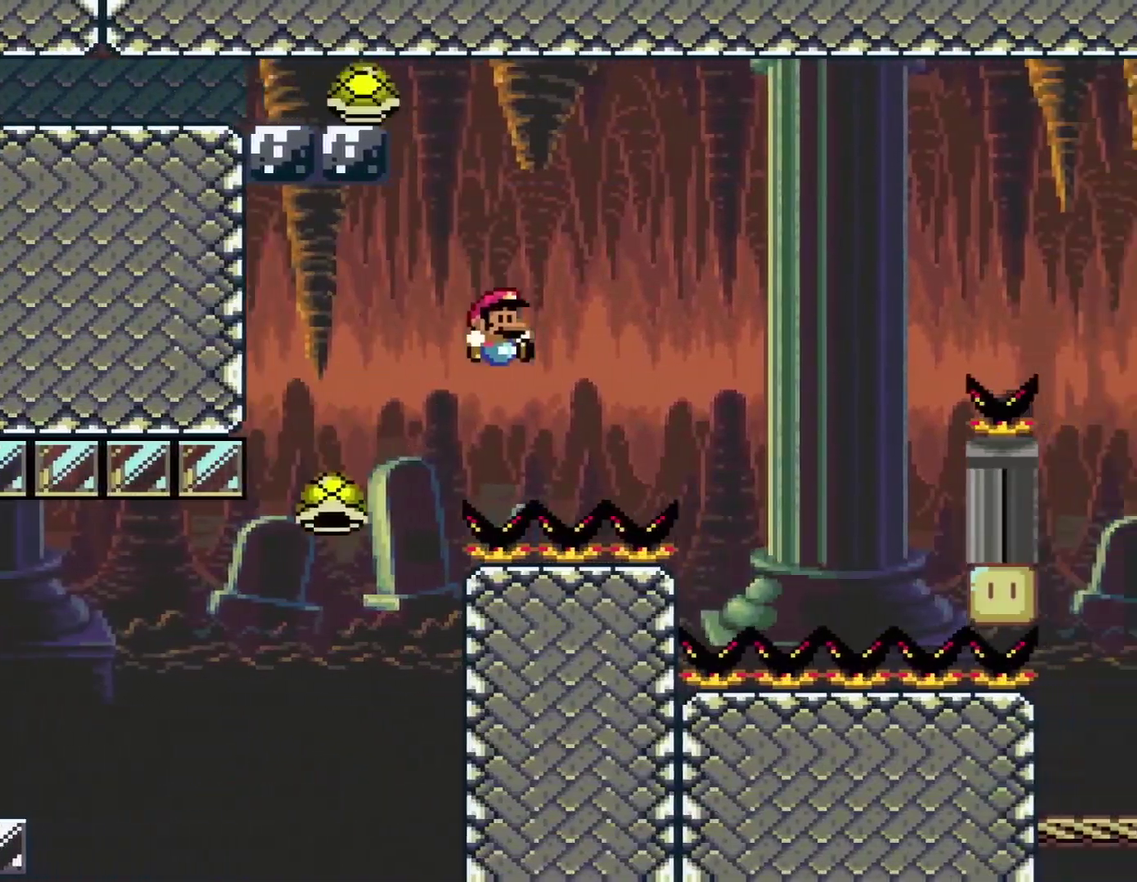
{"buttons": [], "events": [[50, "DPAD_RIGHT", "up"], [117, "DPAD_LEFT", "down"], [167, "Y", "up"], [200, "B", "up"], [267, "DPAD_LEFT", "up"]]}
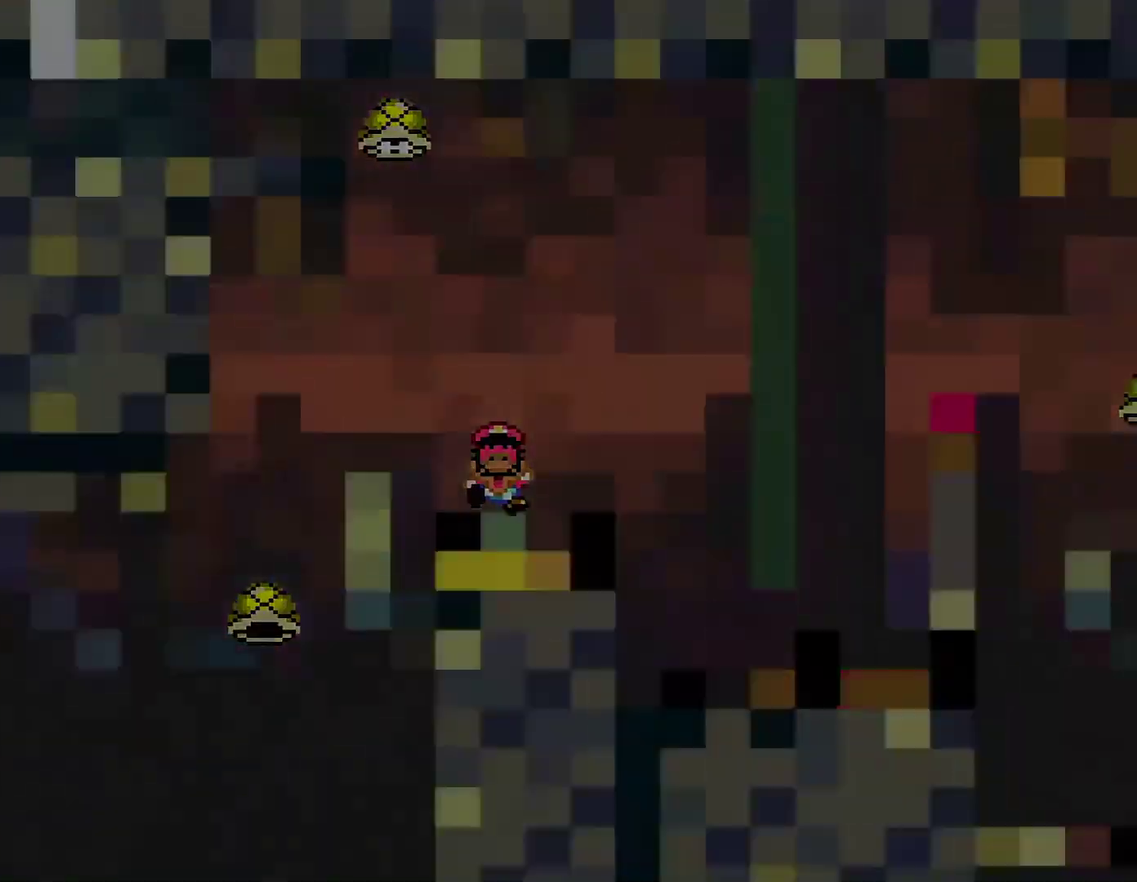
{"buttons": ["A"], "events": [[117, "A", "down"]]}
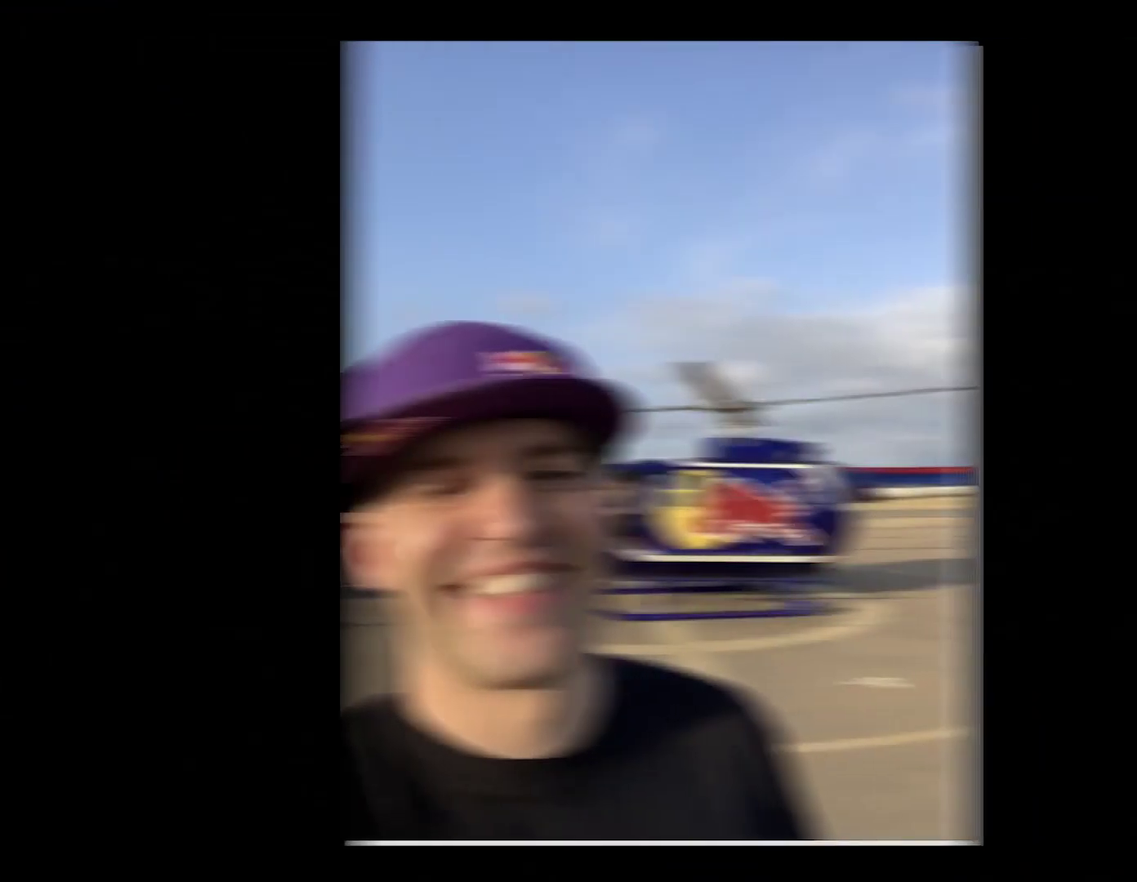
{"buttons": ["A"], "events": []}
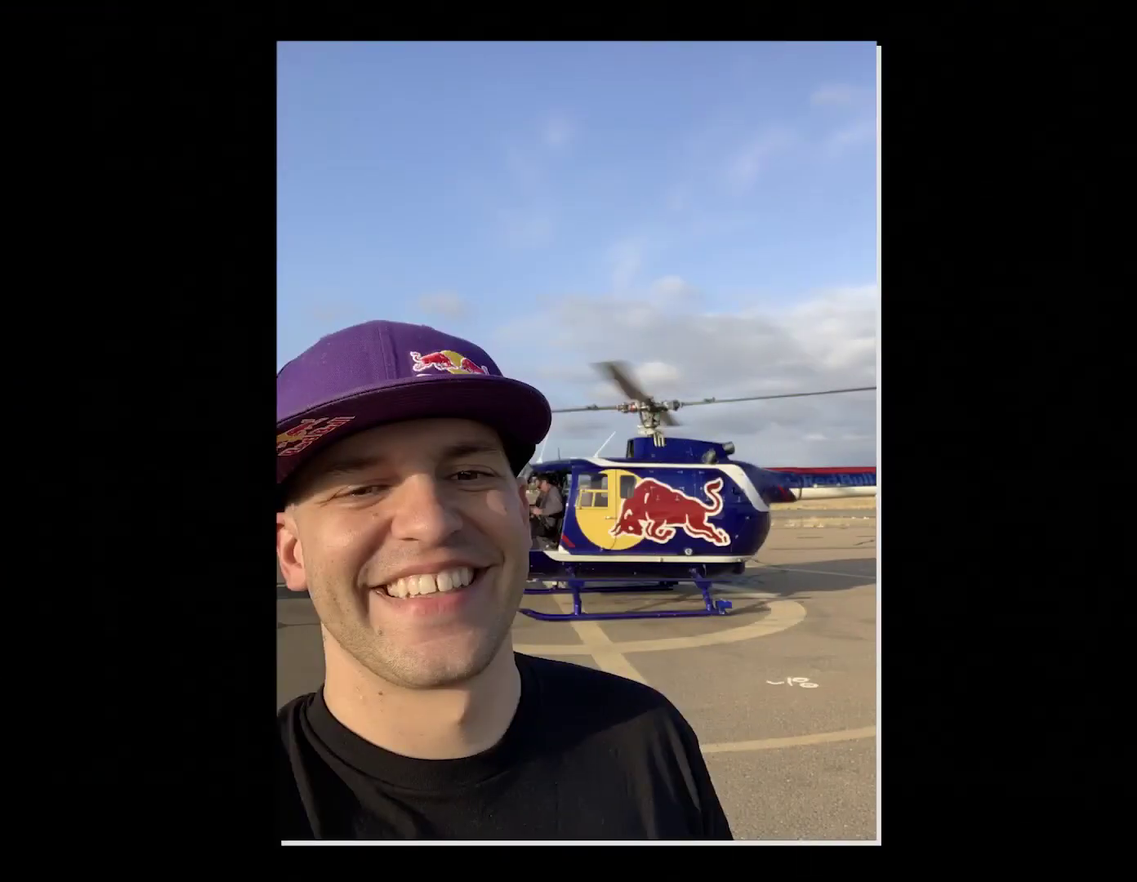
{"buttons": ["A"], "events": []}
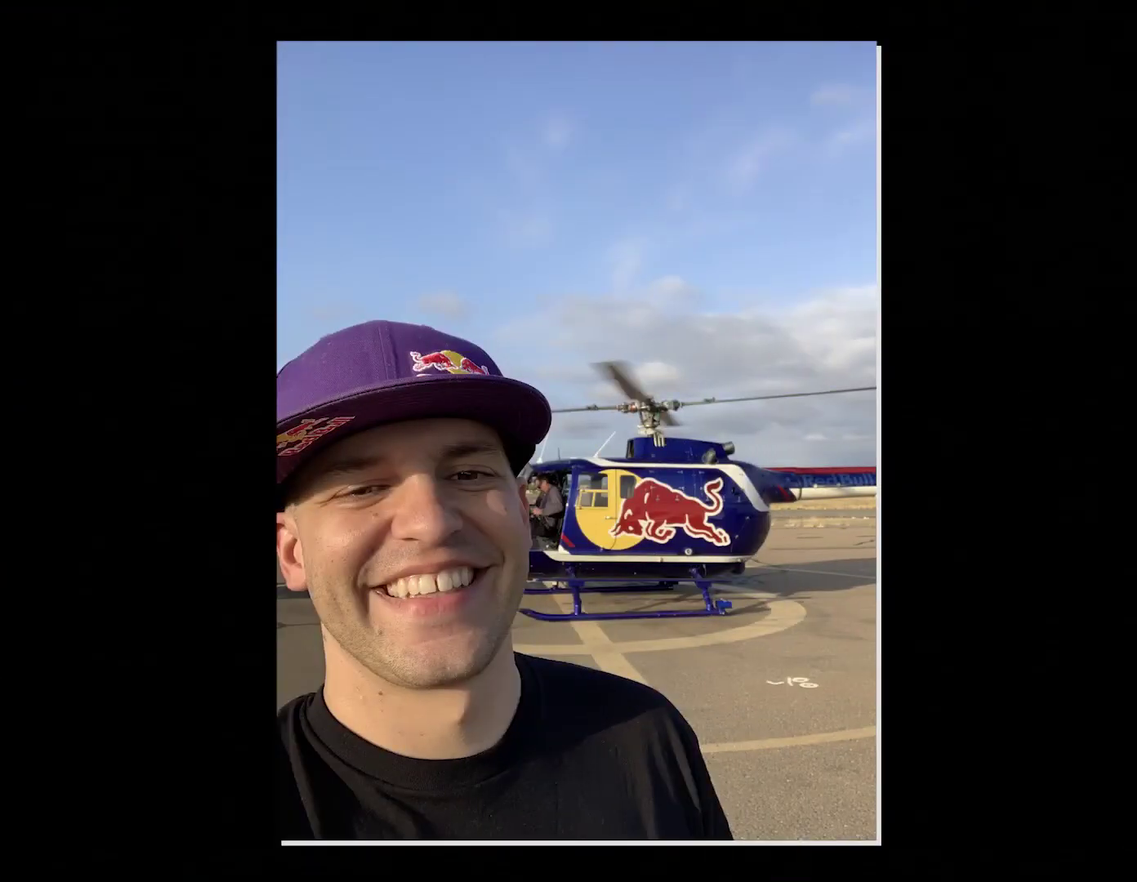
{"buttons": ["Y"], "events": [[300, "A", "up"], [384, "Y", "down"]]}
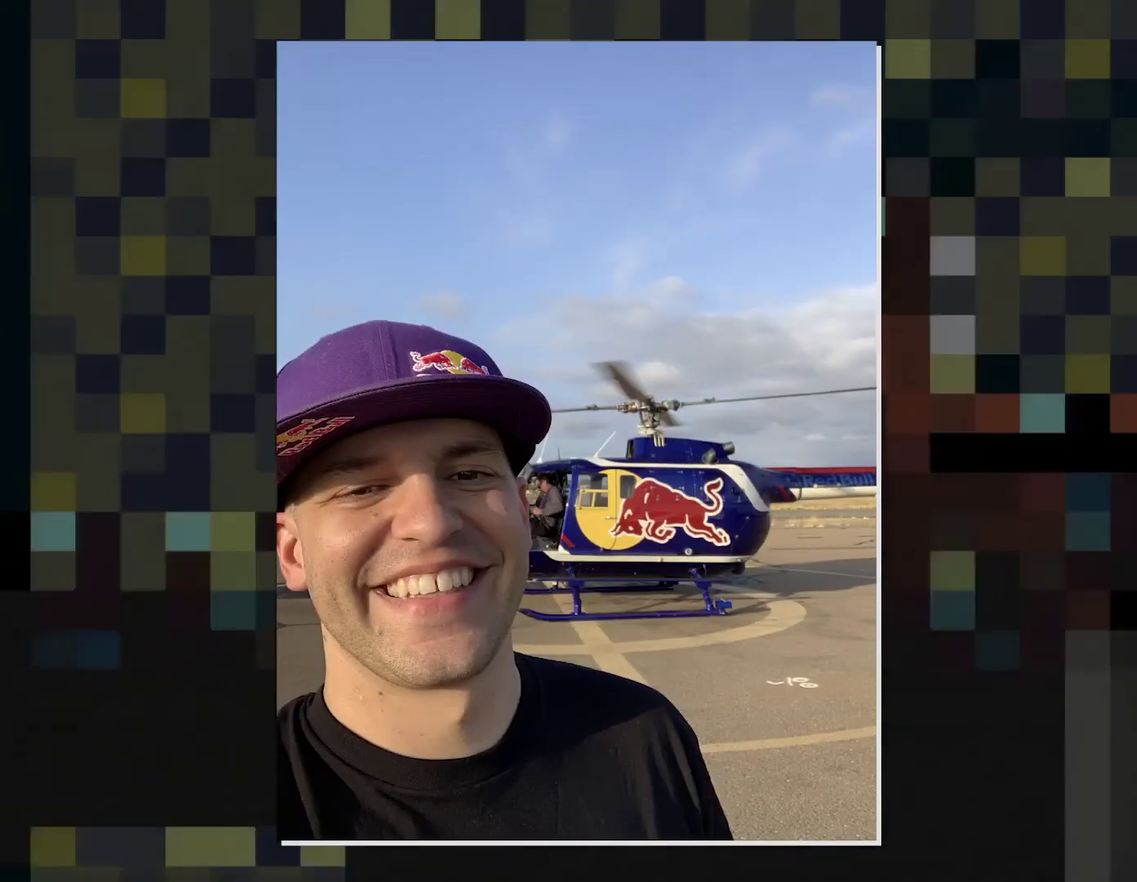
{"buttons": ["Y"], "events": []}
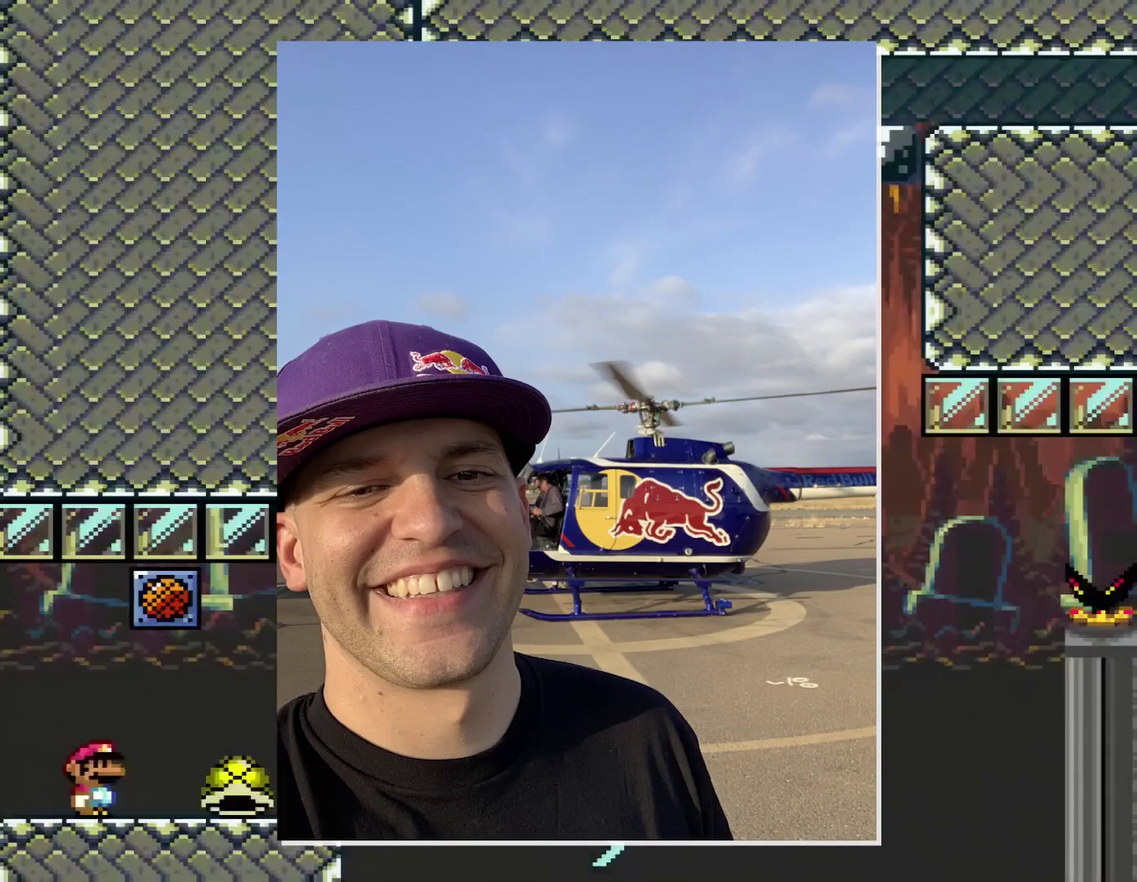
{"buttons": ["Y", "DPAD_RIGHT"], "events": [[117, "DPAD_RIGHT", "down"]]}
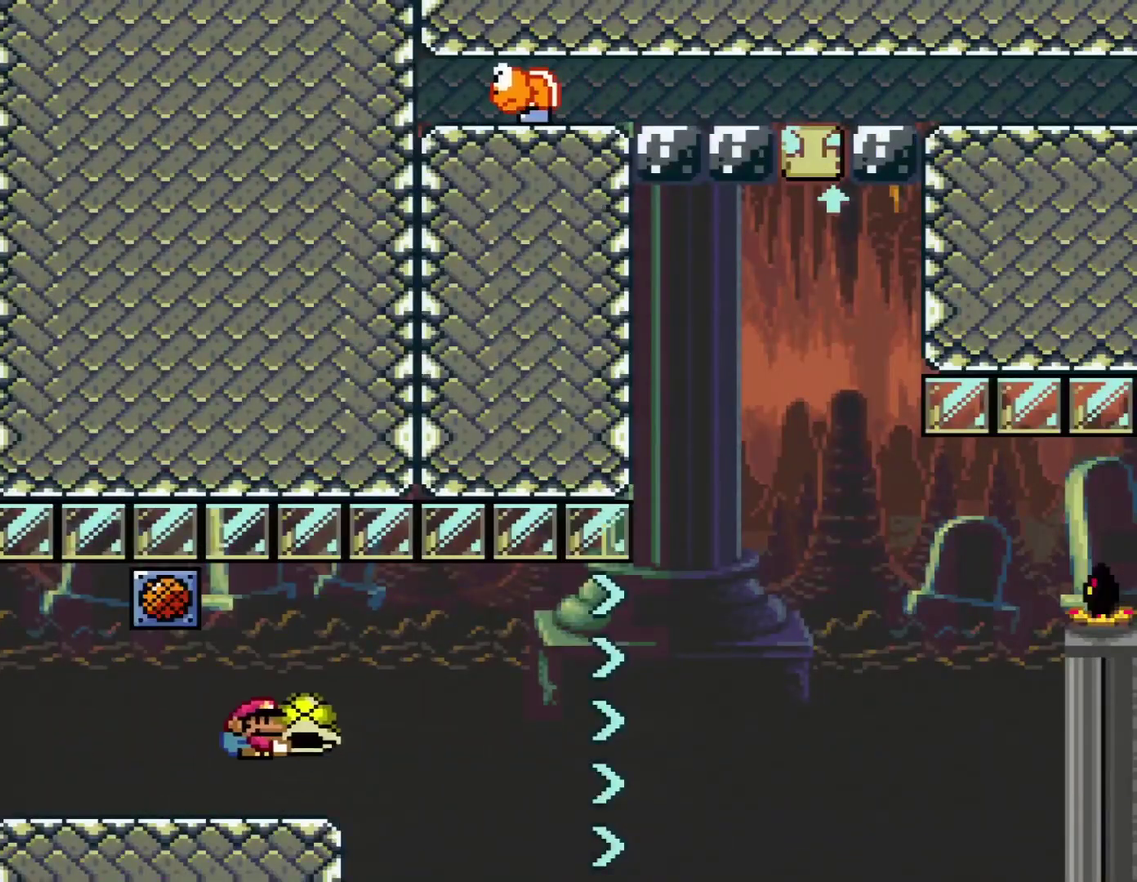
{"buttons": ["B", "Y", "DPAD_UP", "DPAD_RIGHT"], "events": [[17, "B", "down"], [17, "DPAD_UP", "down"]]}
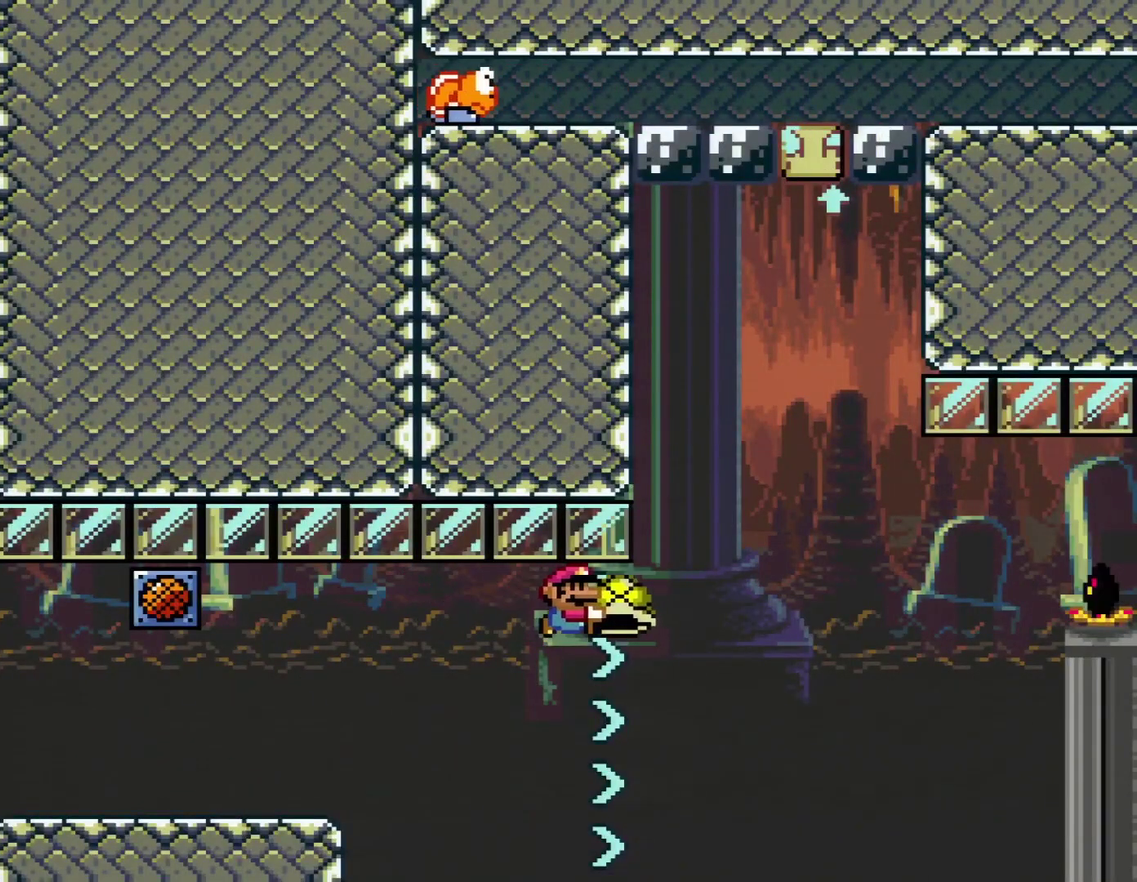
{"buttons": ["B", "DPAD_LEFT"], "events": [[317, "Y", "up"], [400, "DPAD_RIGHT", "up"], [434, "DPAD_LEFT", "down"], [434, "DPAD_UP", "up"]]}
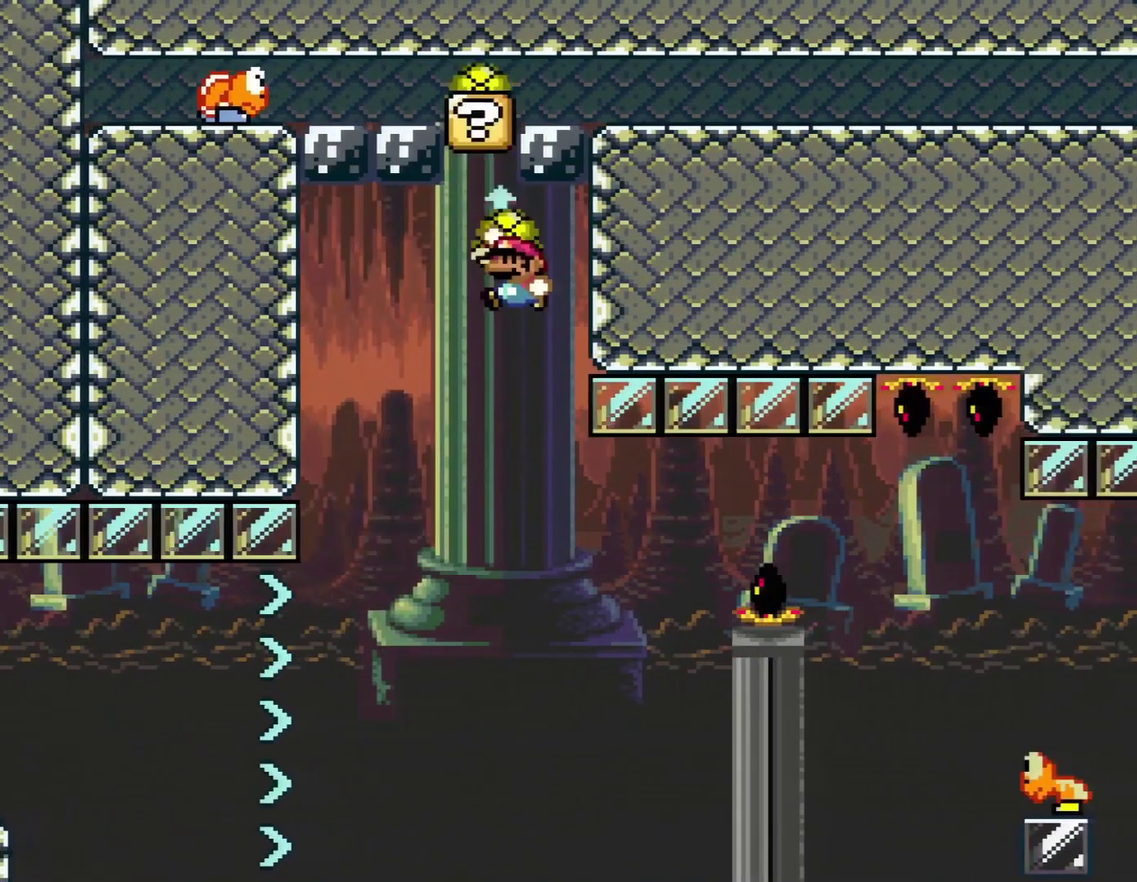
{"buttons": ["DPAD_RIGHT"], "events": [[134, "B", "up"], [134, "DPAD_LEFT", "up"], [401, "DPAD_RIGHT", "down"]]}
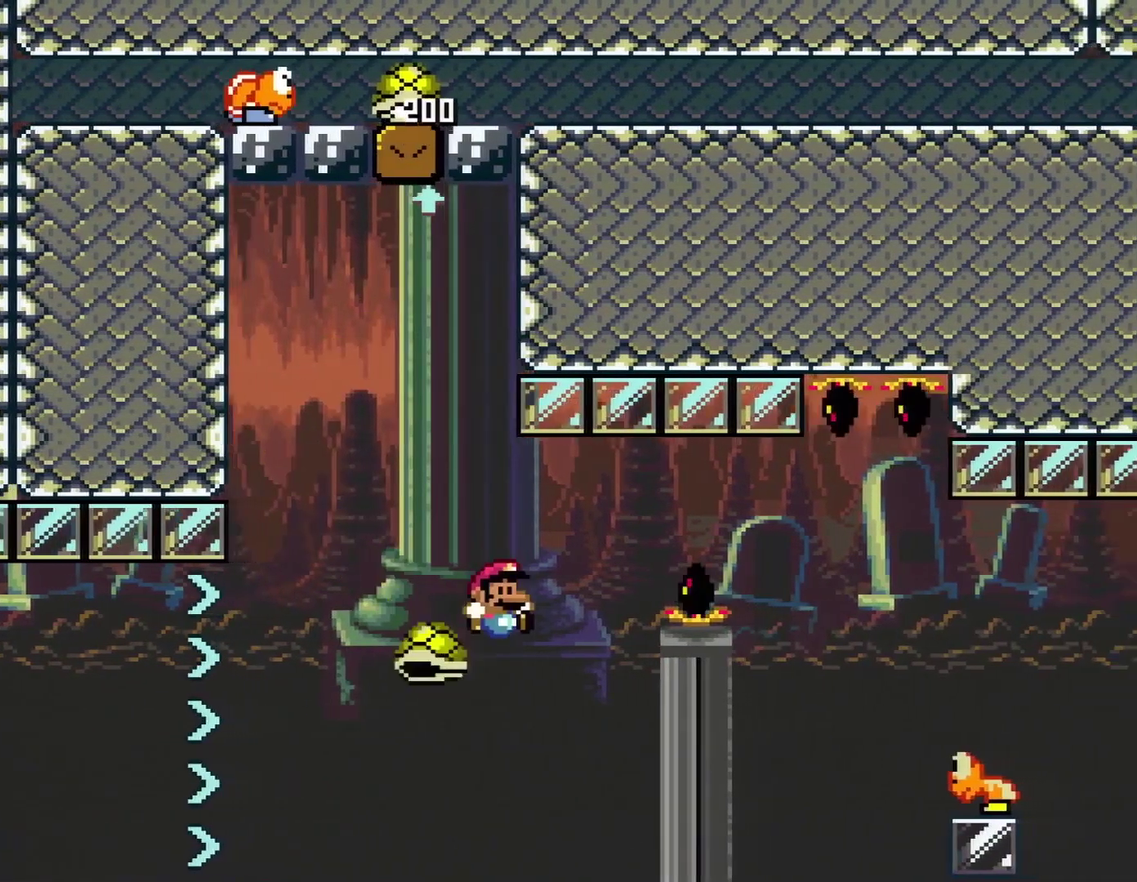
{"buttons": ["B", "Y", "DPAD_RIGHT"], "events": [[33, "B", "down"], [33, "DPAD_RIGHT", "up"], [33, "Y", "down"], [100, "DPAD_LEFT", "down"], [117, "DPAD_UP", "down"], [167, "DPAD_LEFT", "up"], [167, "DPAD_RIGHT", "down"], [167, "DPAD_UP", "up"]]}
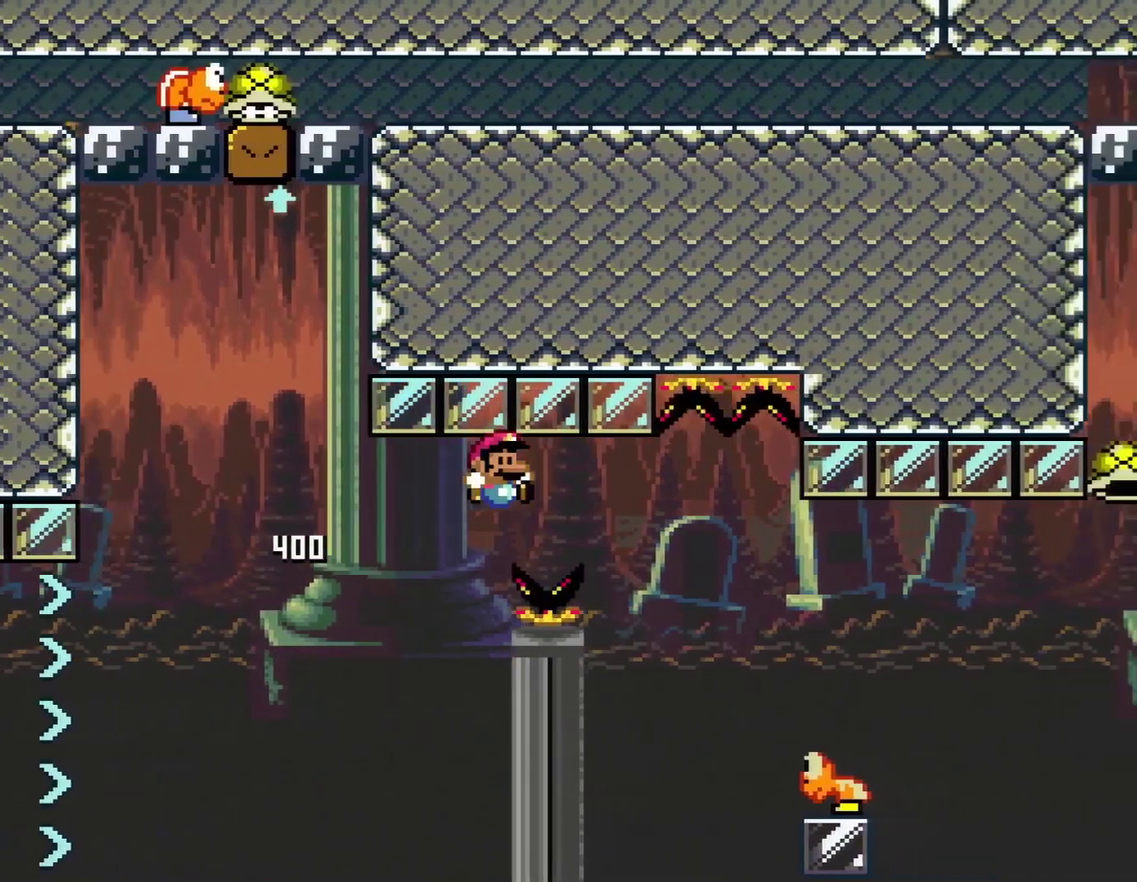
{"buttons": ["B", "Y", "DPAD_RIGHT"], "events": [[251, "B", "up"], [467, "B", "down"]]}
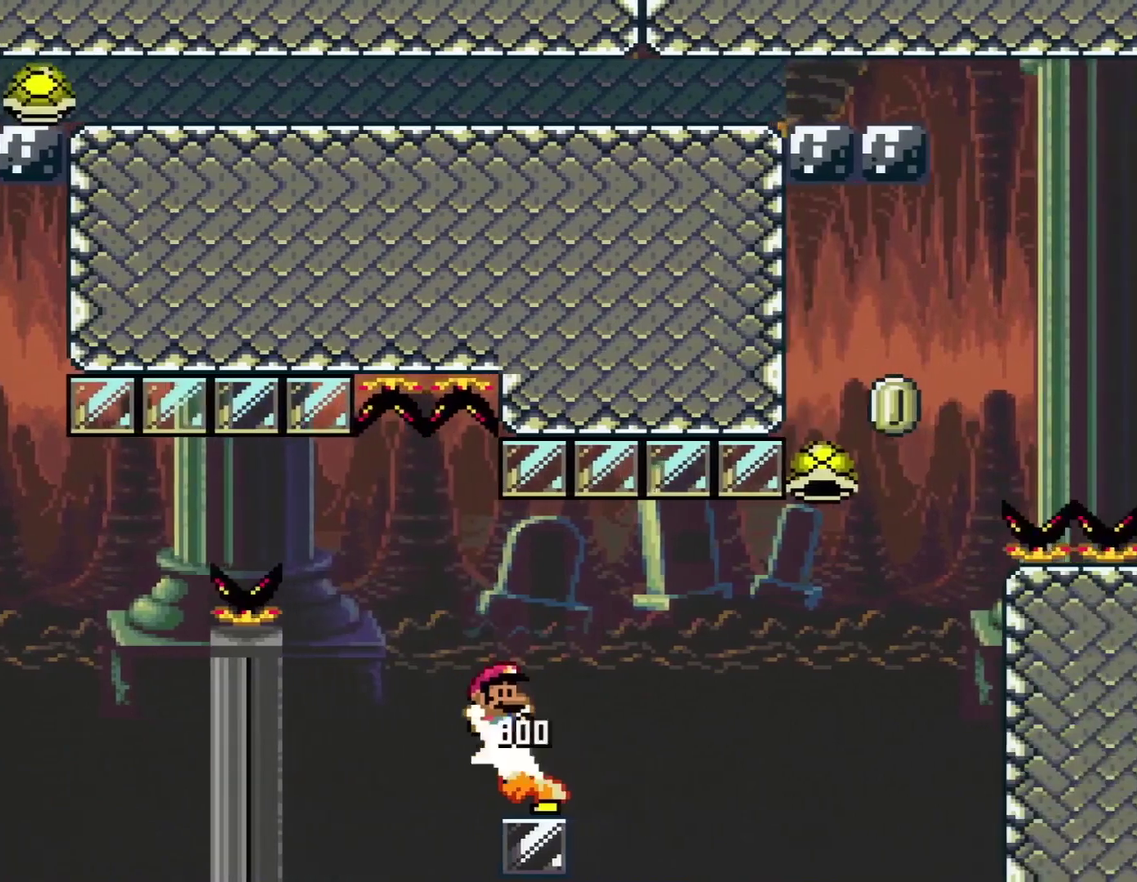
{"buttons": ["B", "Y", "DPAD_RIGHT"], "events": []}
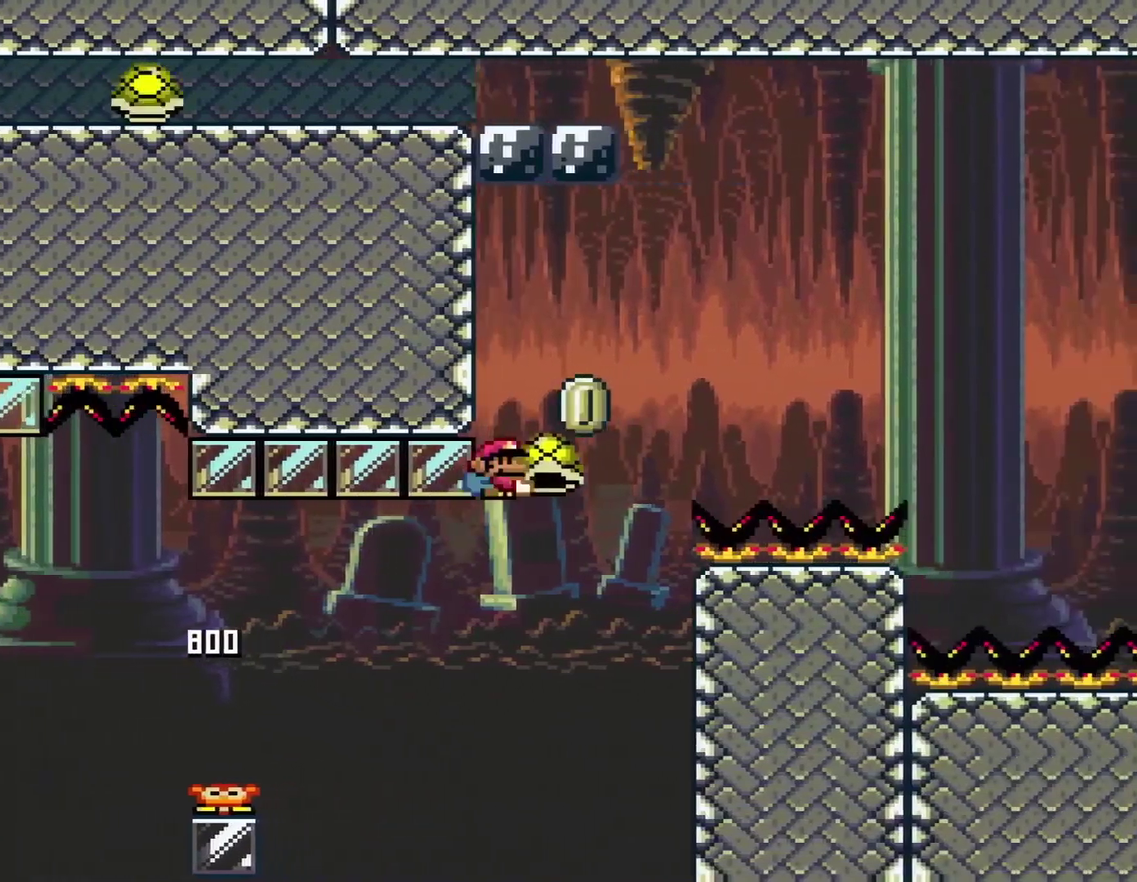
{"buttons": ["B", "Y", "DPAD_RIGHT"], "events": [[217, "Y", "up"], [384, "Y", "down"]]}
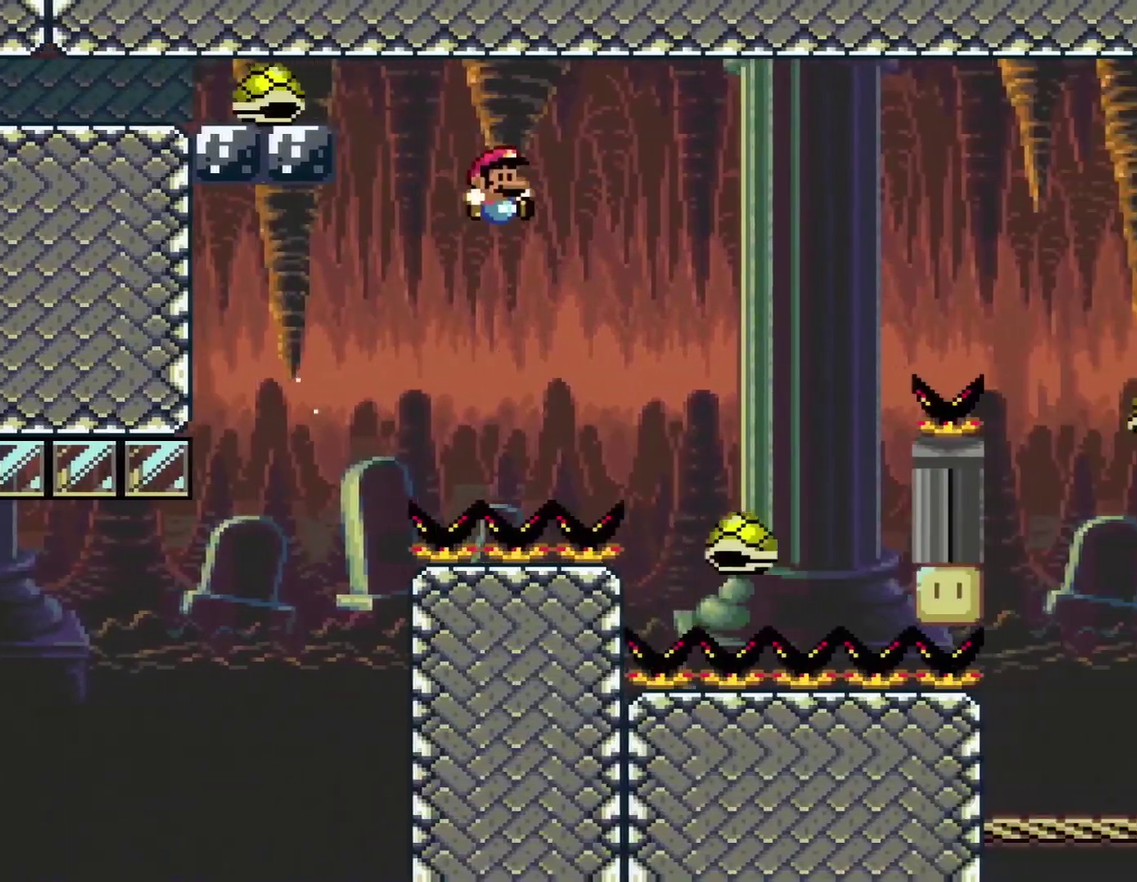
{"buttons": ["B", "Y", "DPAD_RIGHT"], "events": [[217, "B", "up"], [317, "DPAD_RIGHT", "up"], [350, "DPAD_LEFT", "down"], [384, "B", "down"], [400, "DPAD_LEFT", "up"], [400, "DPAD_RIGHT", "down"]]}
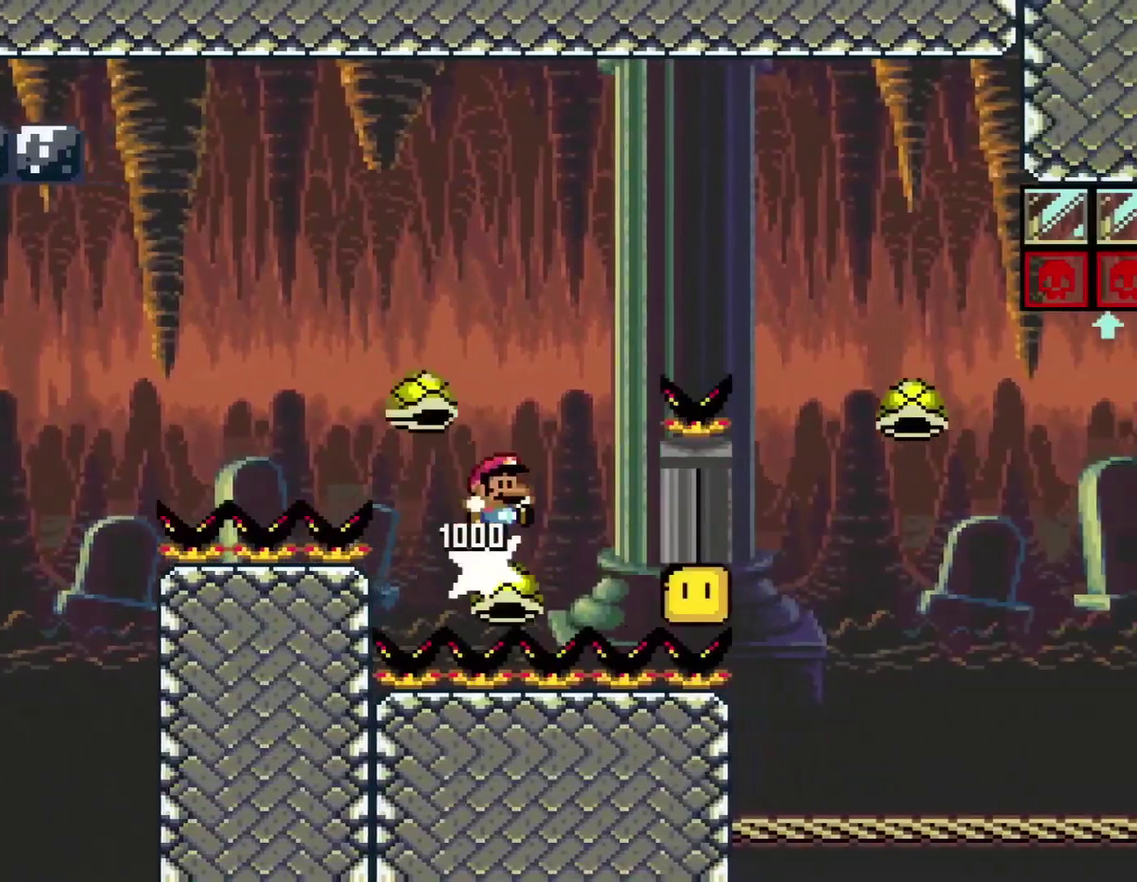
{"buttons": ["Y", "DPAD_RIGHT"], "events": [[184, "DPAD_RIGHT", "up"], [384, "DPAD_RIGHT", "down"], [501, "B", "up"]]}
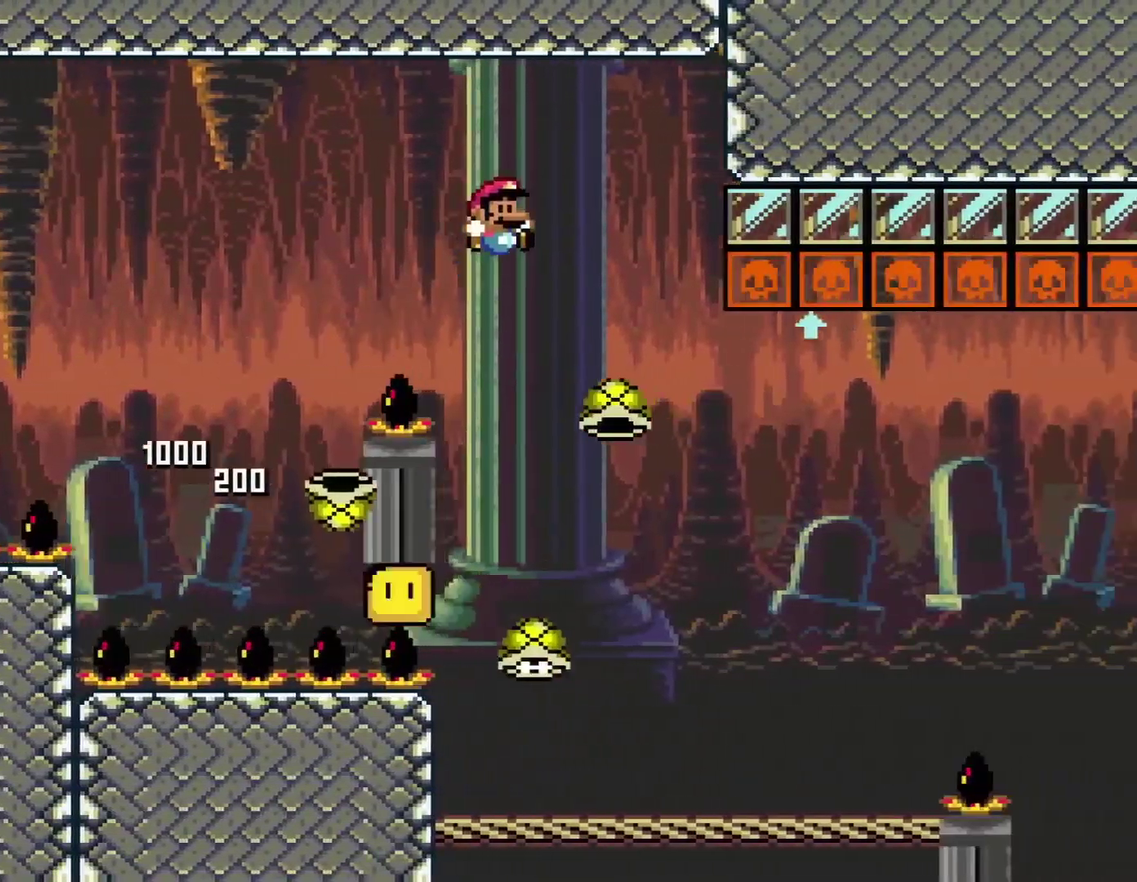
{"buttons": ["B", "DPAD_UP", "DPAD_RIGHT"], "events": [[283, "B", "down"], [350, "DPAD_UP", "down"], [400, "Y", "up"]]}
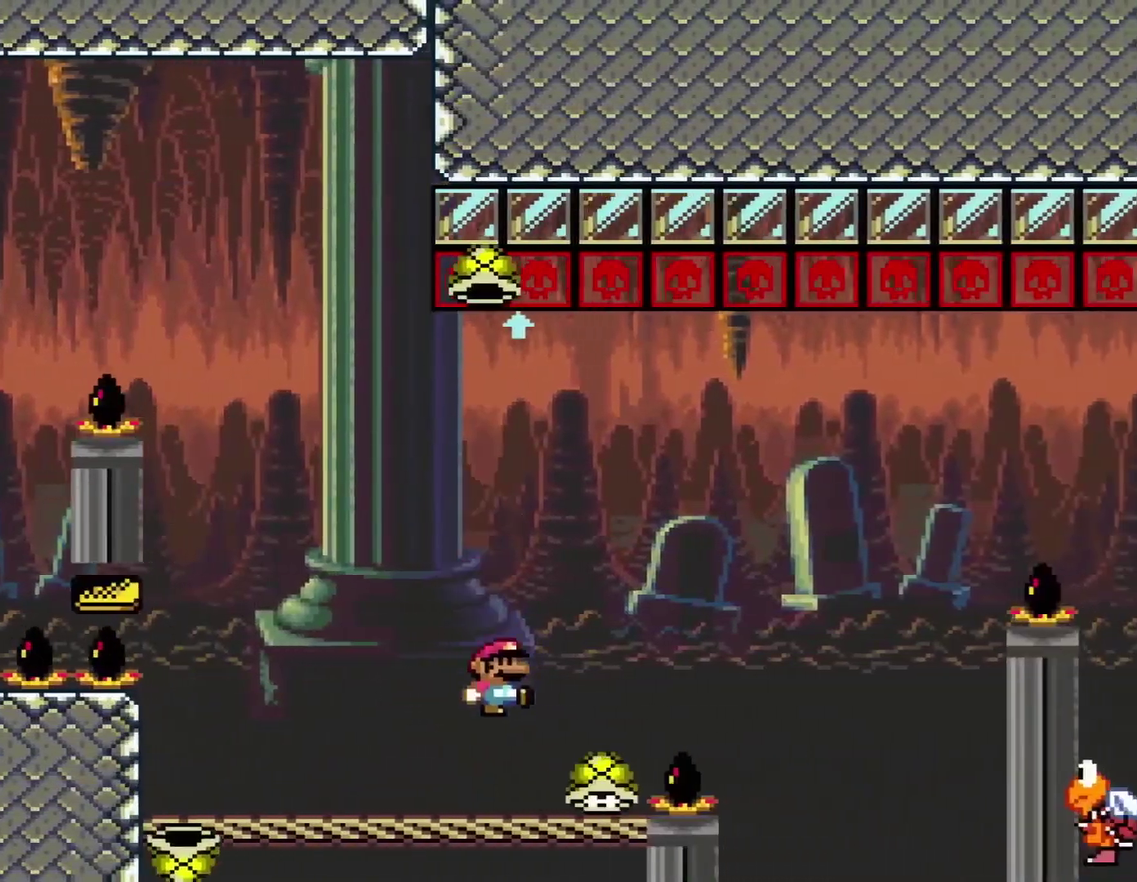
{"buttons": ["B", "Y", "DPAD_RIGHT"], "events": [[34, "Y", "down"], [100, "DPAD_RIGHT", "up"], [134, "DPAD_LEFT", "down"], [151, "DPAD_UP", "up"], [317, "DPAD_LEFT", "up"], [317, "DPAD_RIGHT", "down"]]}
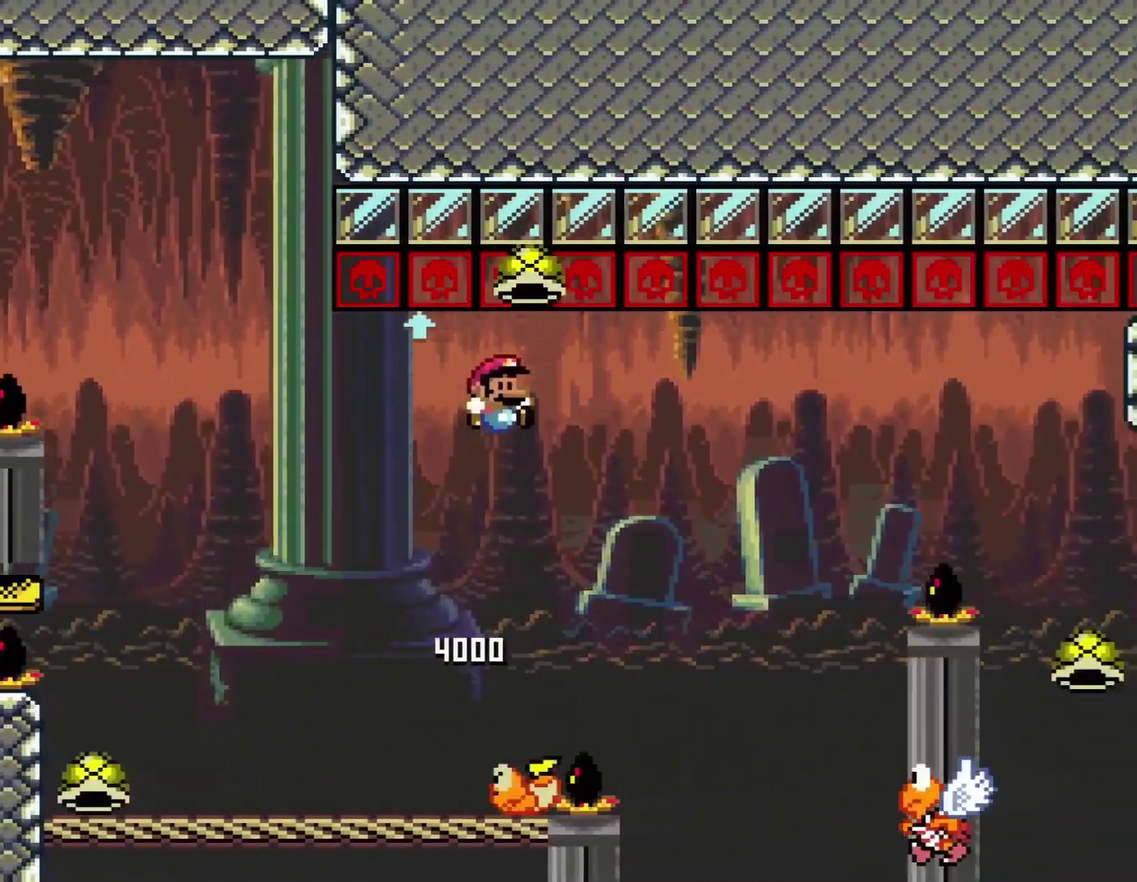
{"buttons": ["B", "Y", "DPAD_LEFT"], "events": [[434, "DPAD_LEFT", "down"], [434, "DPAD_RIGHT", "up"]]}
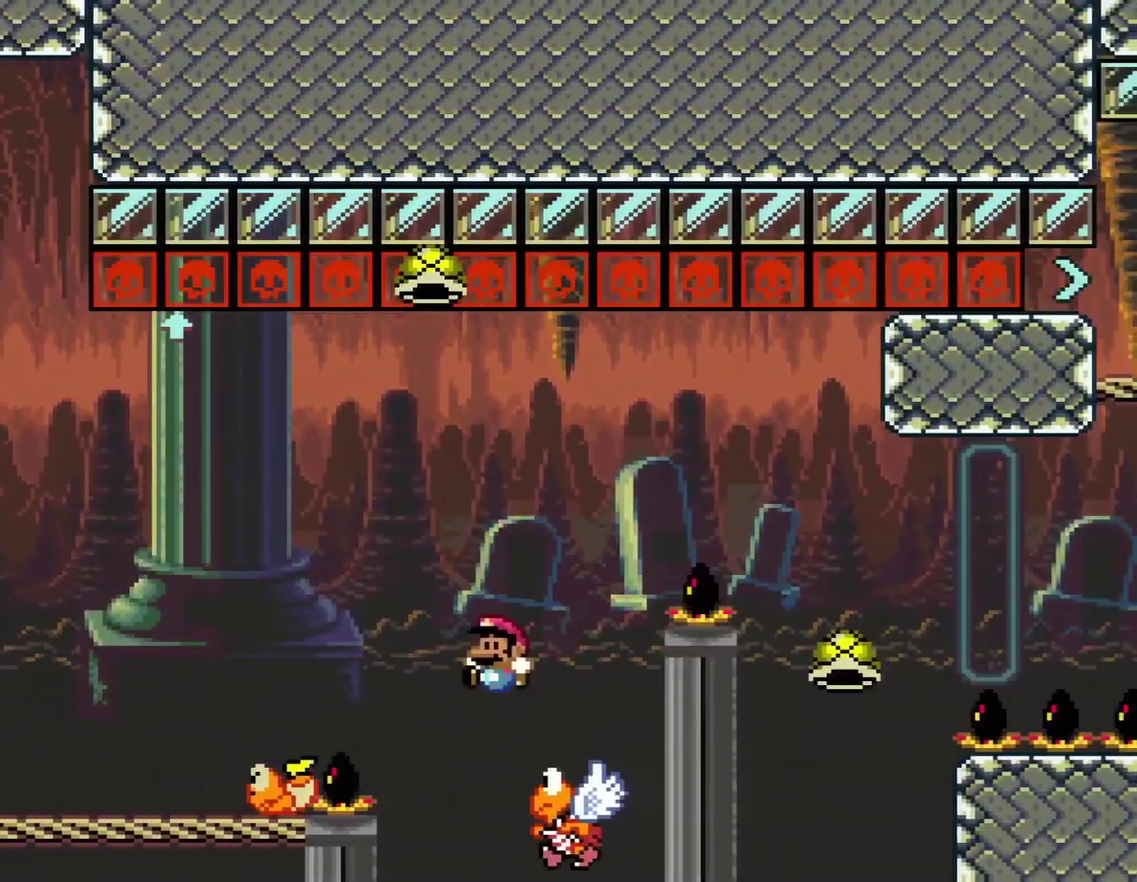
{"buttons": ["B", "Y", "DPAD_RIGHT"], "events": [[100, "DPAD_LEFT", "up"], [150, "DPAD_RIGHT", "down"]]}
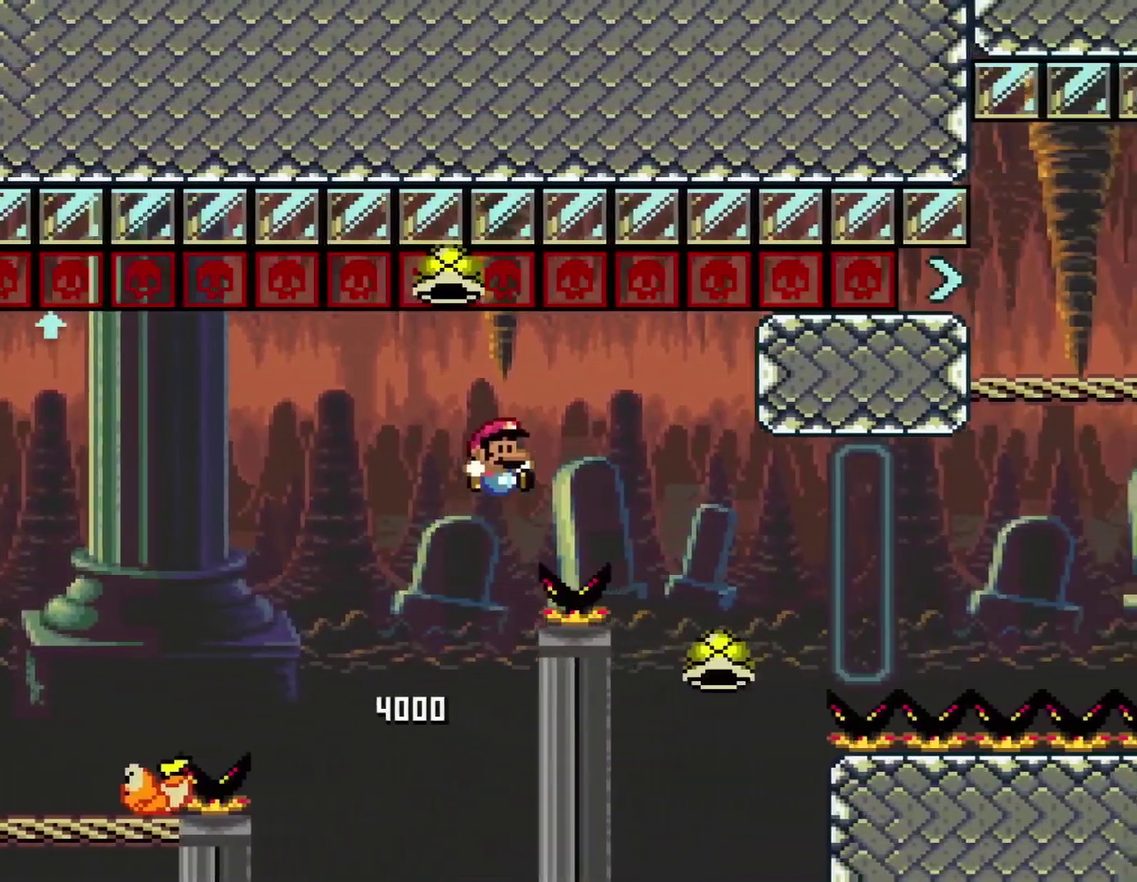
{"buttons": ["B", "DPAD_LEFT"], "events": [[384, "Y", "up"], [434, "DPAD_LEFT", "down"], [434, "DPAD_RIGHT", "up"]]}
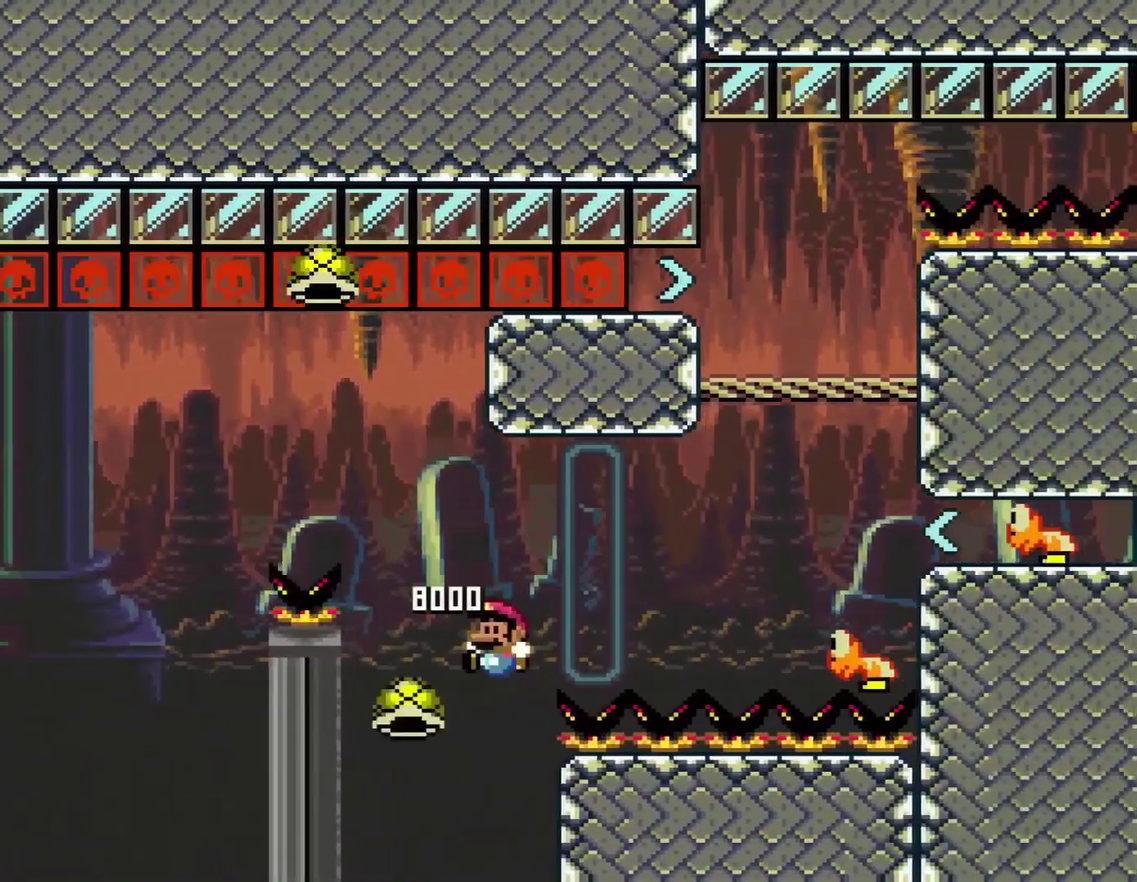
{"buttons": ["B", "Y"], "events": [[217, "DPAD_LEFT", "up"], [251, "DPAD_RIGHT", "down"], [251, "Y", "down"], [351, "DPAD_RIGHT", "up"]]}
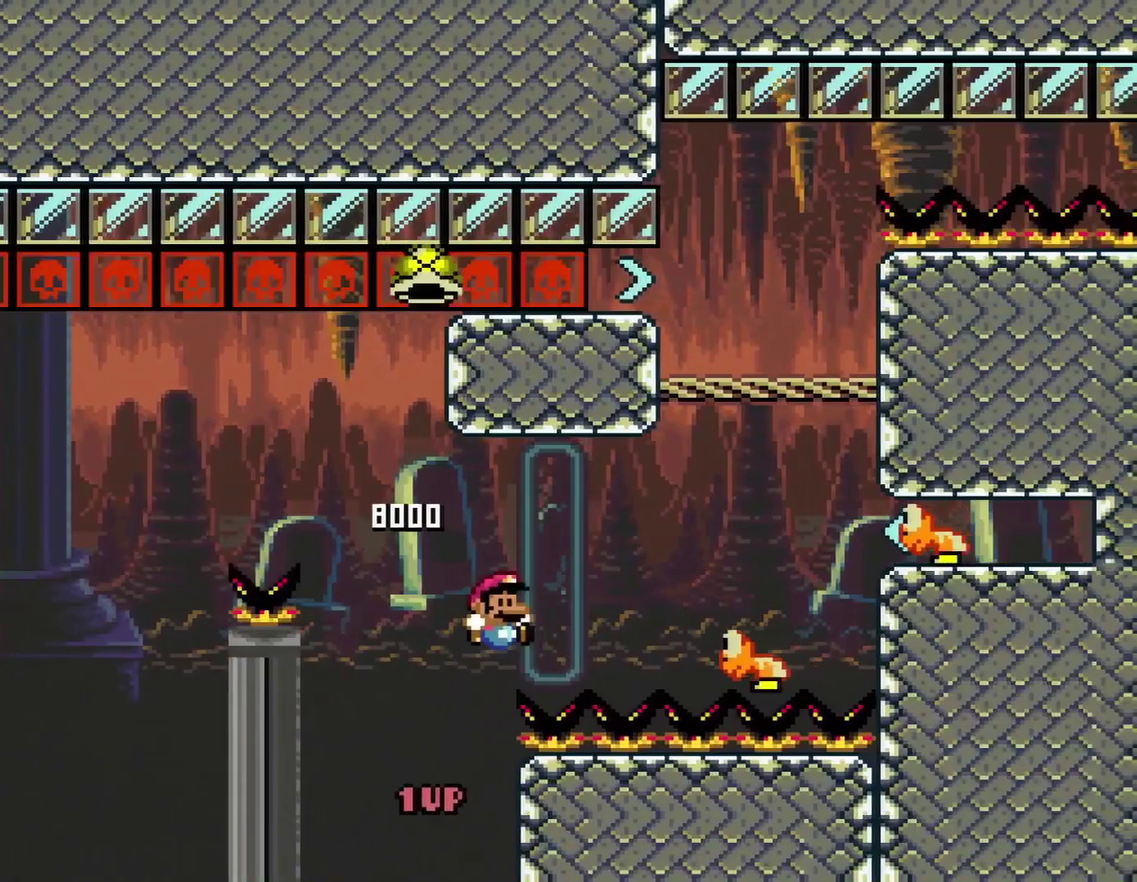
{"buttons": ["B", "Y", "DPAD_RIGHT"], "events": [[67, "DPAD_RIGHT", "down"], [367, "DPAD_RIGHT", "up"], [400, "DPAD_LEFT", "down"], [500, "DPAD_LEFT", "up"], [500, "DPAD_RIGHT", "down"]]}
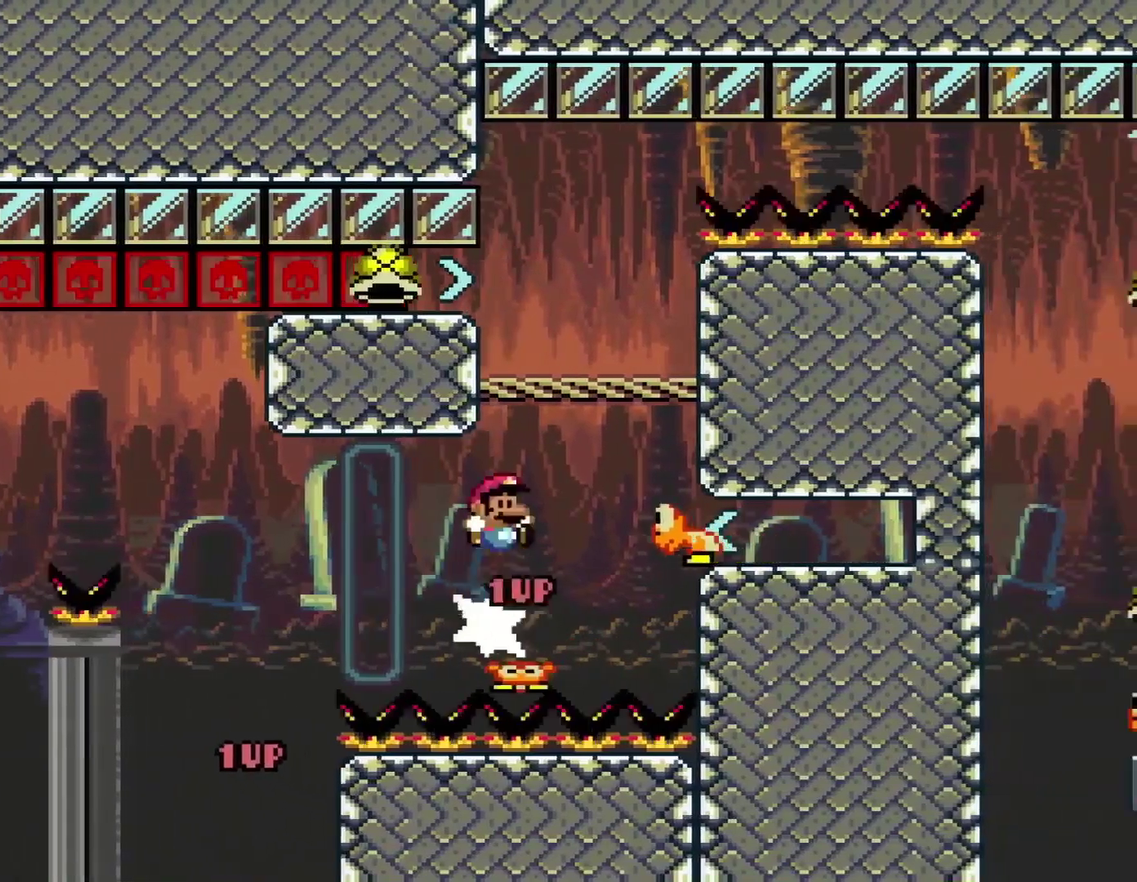
{"buttons": ["B", "Y", "DPAD_RIGHT"], "events": [[251, "DPAD_RIGHT", "up"], [284, "DPAD_LEFT", "down"], [401, "DPAD_LEFT", "up"], [434, "DPAD_RIGHT", "down"]]}
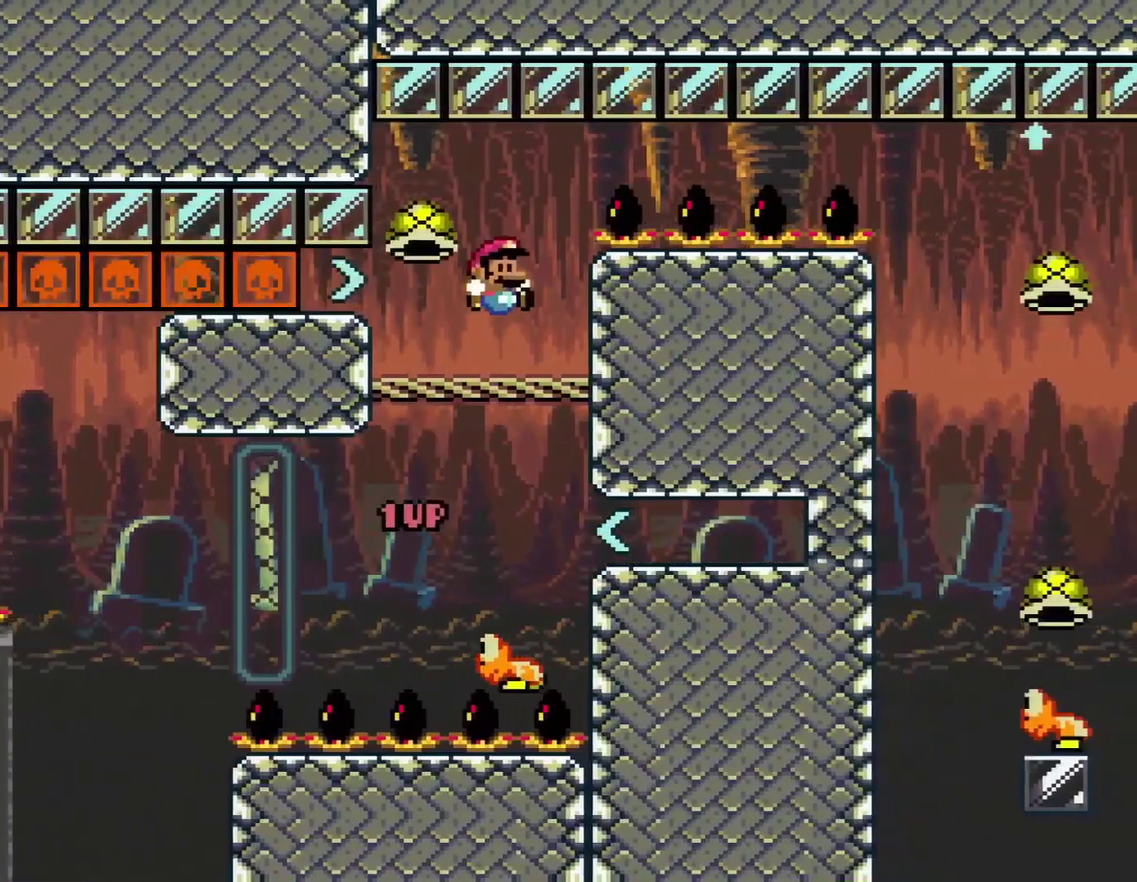
{"buttons": ["Y", "DPAD_LEFT"], "events": [[67, "DPAD_LEFT", "down"], [67, "DPAD_RIGHT", "up"], [217, "B", "up"], [217, "DPAD_LEFT", "up"], [217, "DPAD_RIGHT", "down"], [400, "DPAD_RIGHT", "up"], [434, "DPAD_LEFT", "down"]]}
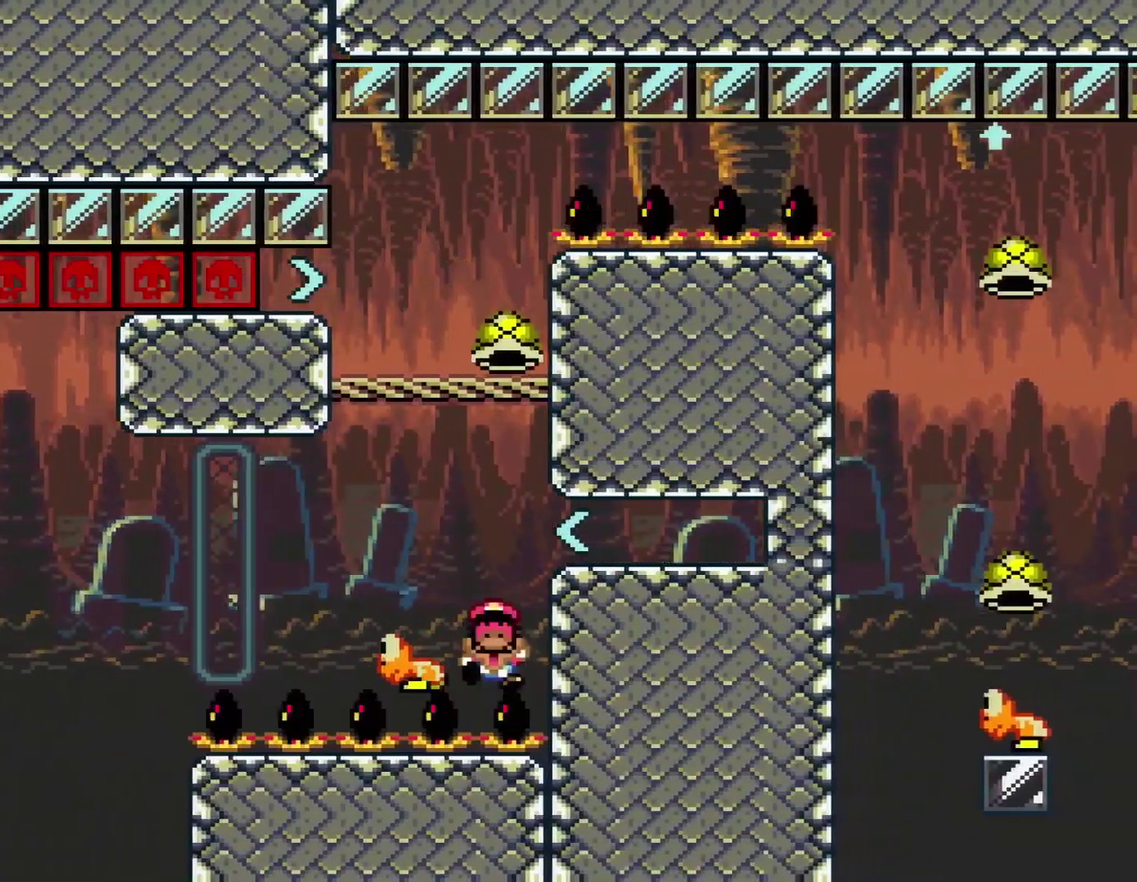
{"buttons": ["Y"], "events": [[34, "DPAD_LEFT", "up"], [167, "B", "down"], [317, "B", "up"]]}